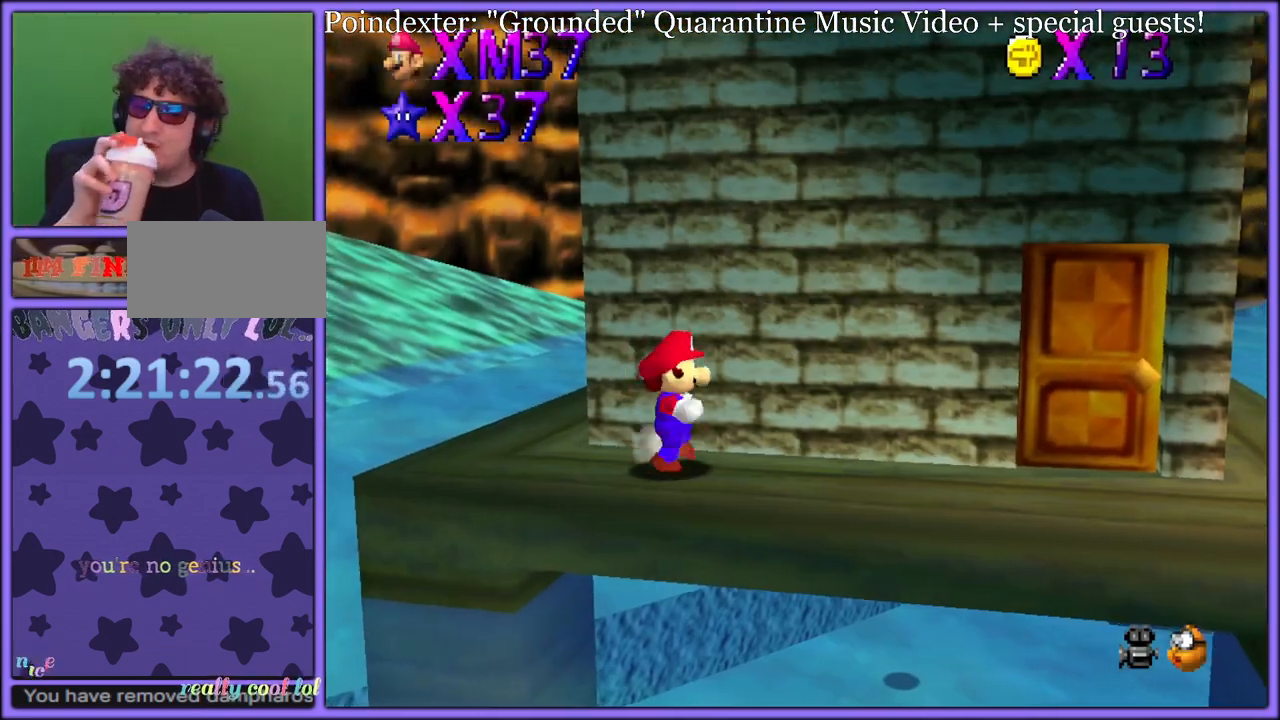
Gameplay with a controller (Nintendo layout); each line is a JSON object with the inputs held at the frame after it (dt_ms = milliseconds from this image to that frame). "button_events" lists button changes between this image and that frame as [ms after this image, input, new state], when the widget could be followed in between (sticks are given only as held states). Not read: L1 L3 R3.
{"dt_ms": 500, "buttons": [], "left_stick": "right", "button_events": []}
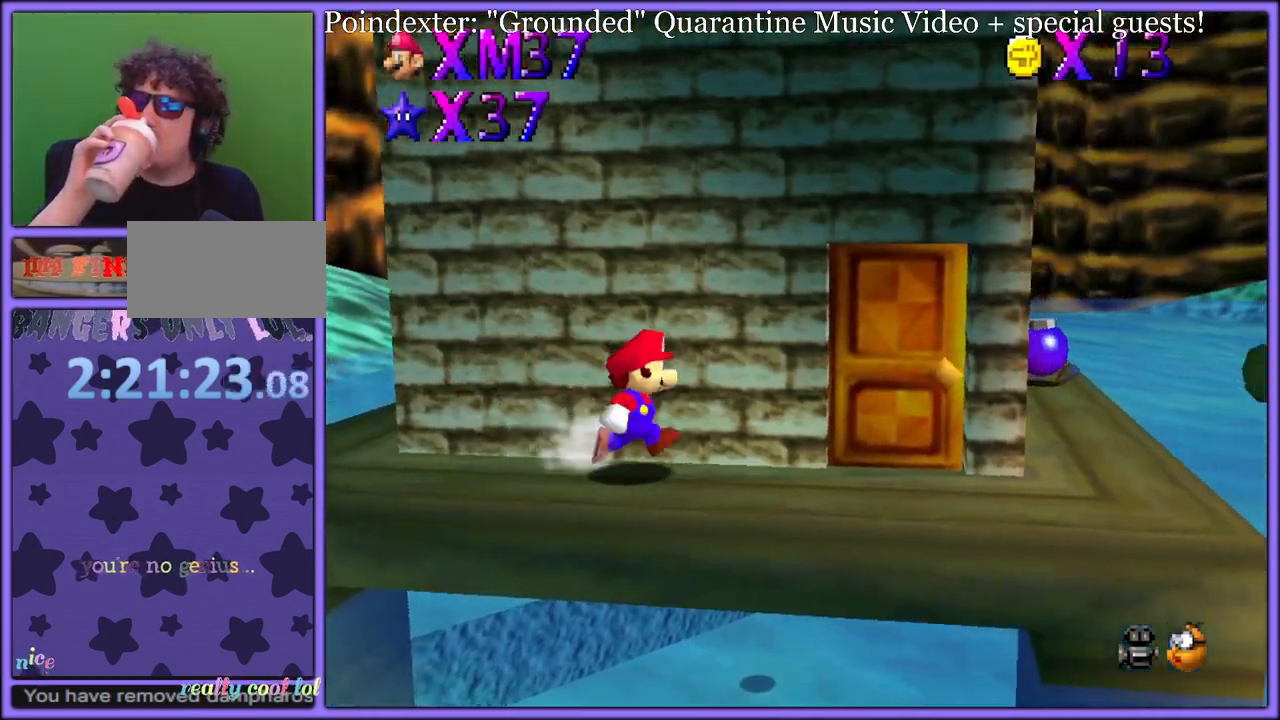
{"dt_ms": 500, "buttons": [], "left_stick": "center", "button_events": []}
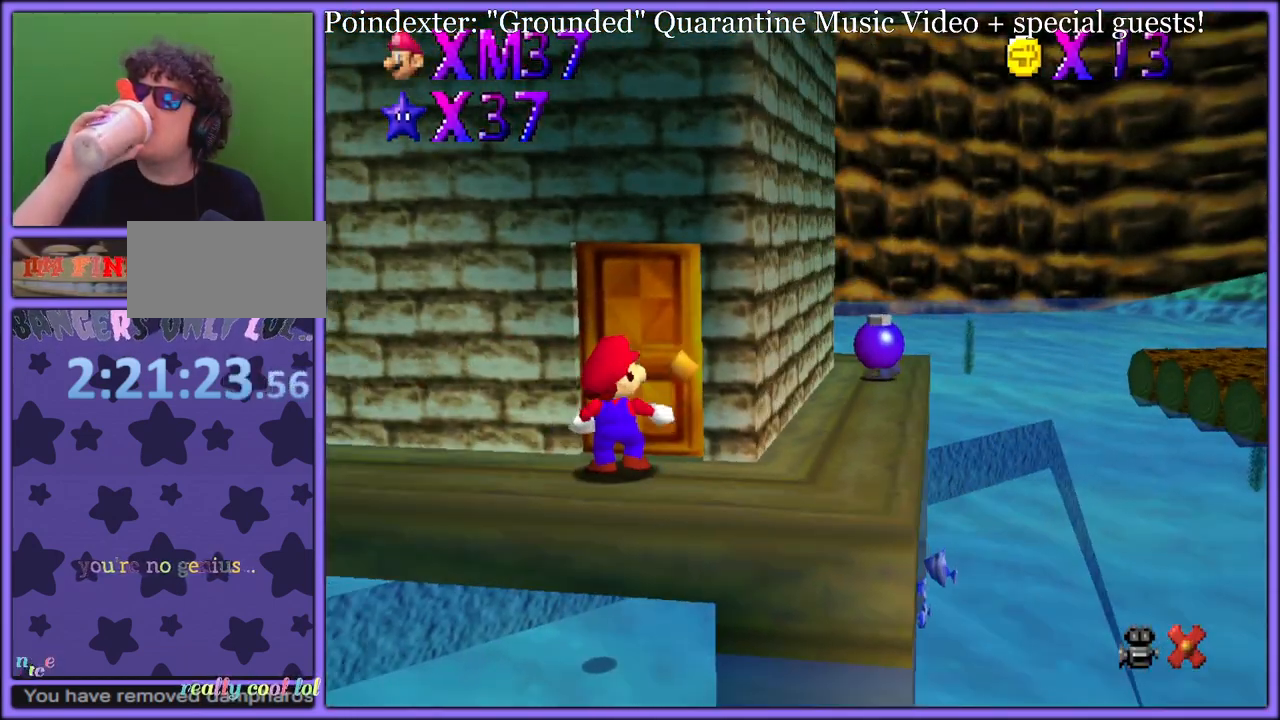
{"dt_ms": 500, "buttons": [], "left_stick": "center", "button_events": []}
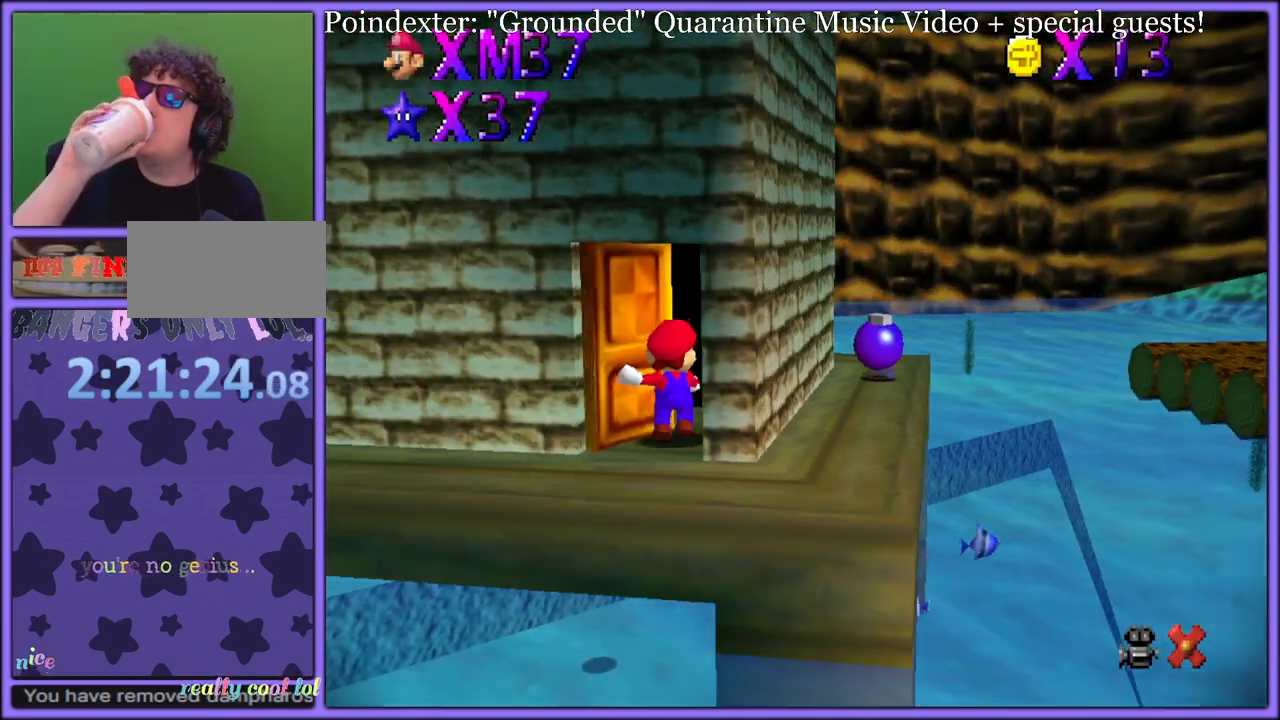
{"dt_ms": 500, "buttons": [], "left_stick": "center", "button_events": []}
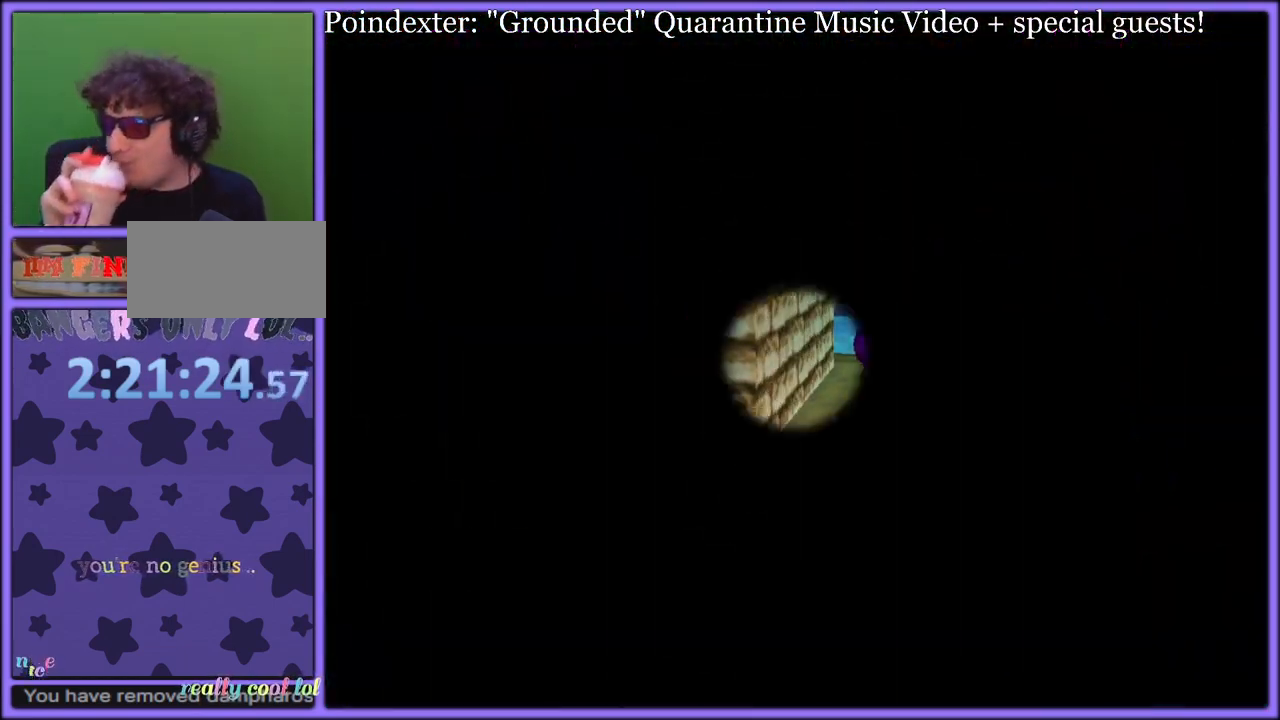
{"dt_ms": 500, "buttons": [], "left_stick": "center", "button_events": []}
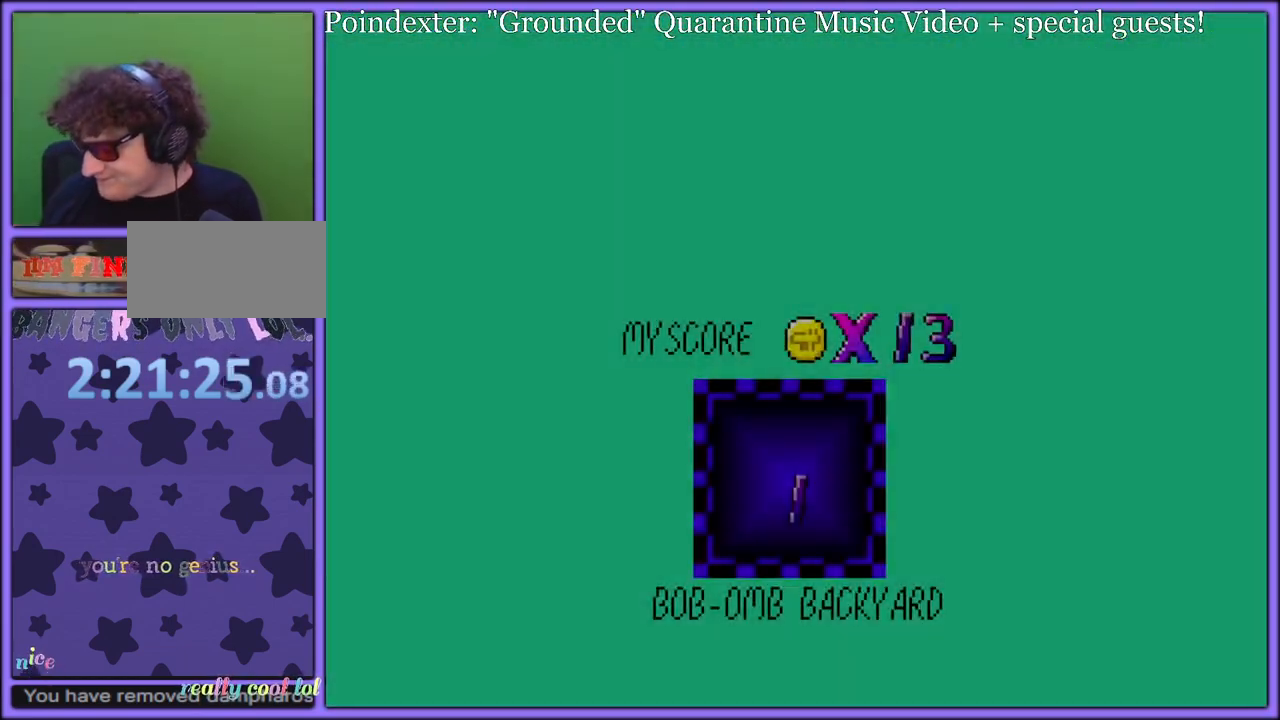
{"dt_ms": 500, "buttons": [], "left_stick": "center", "button_events": []}
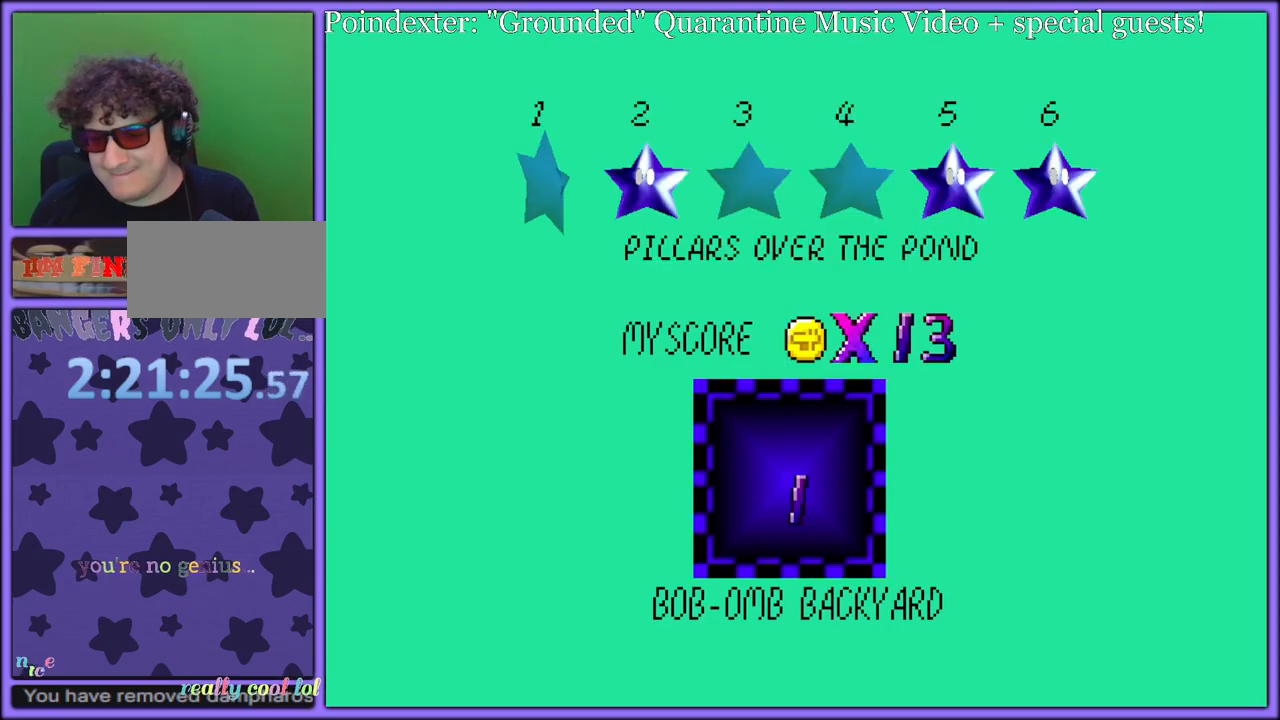
{"dt_ms": 500, "buttons": [], "left_stick": "center", "button_events": []}
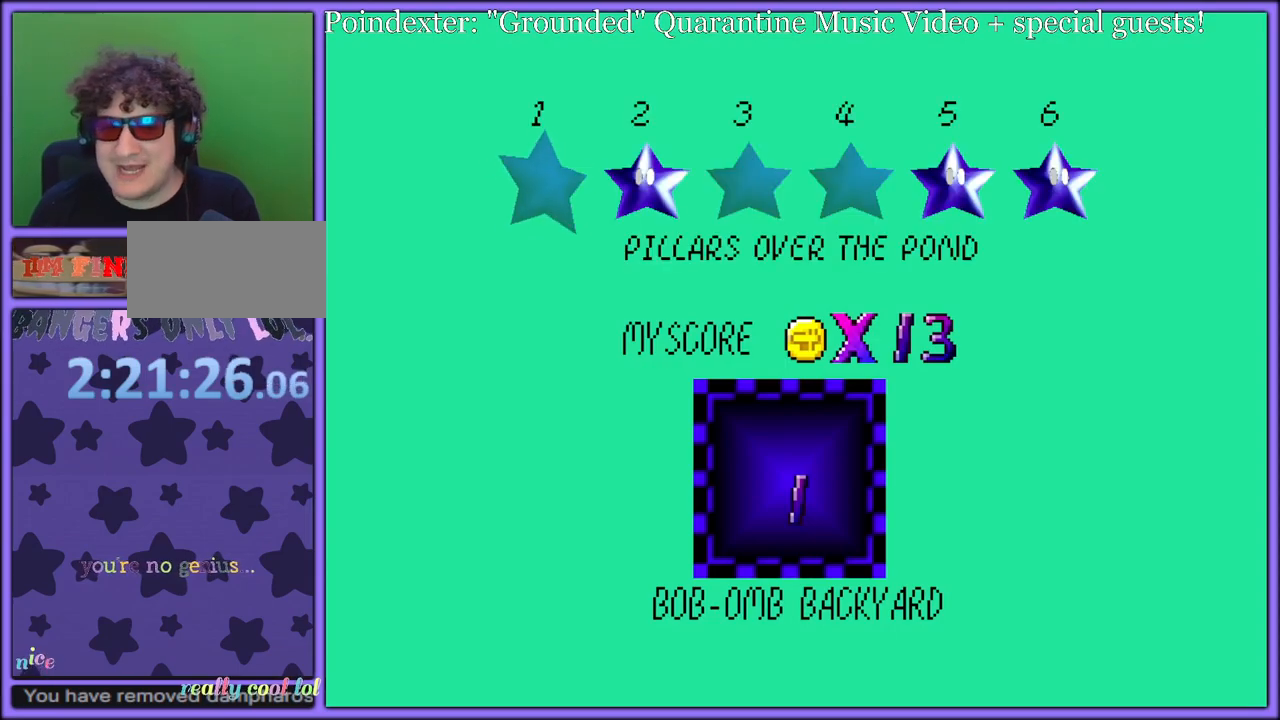
{"dt_ms": 1000, "buttons": [], "left_stick": "center", "button_events": [[500, "A", "down"], [633, "A", "up"]]}
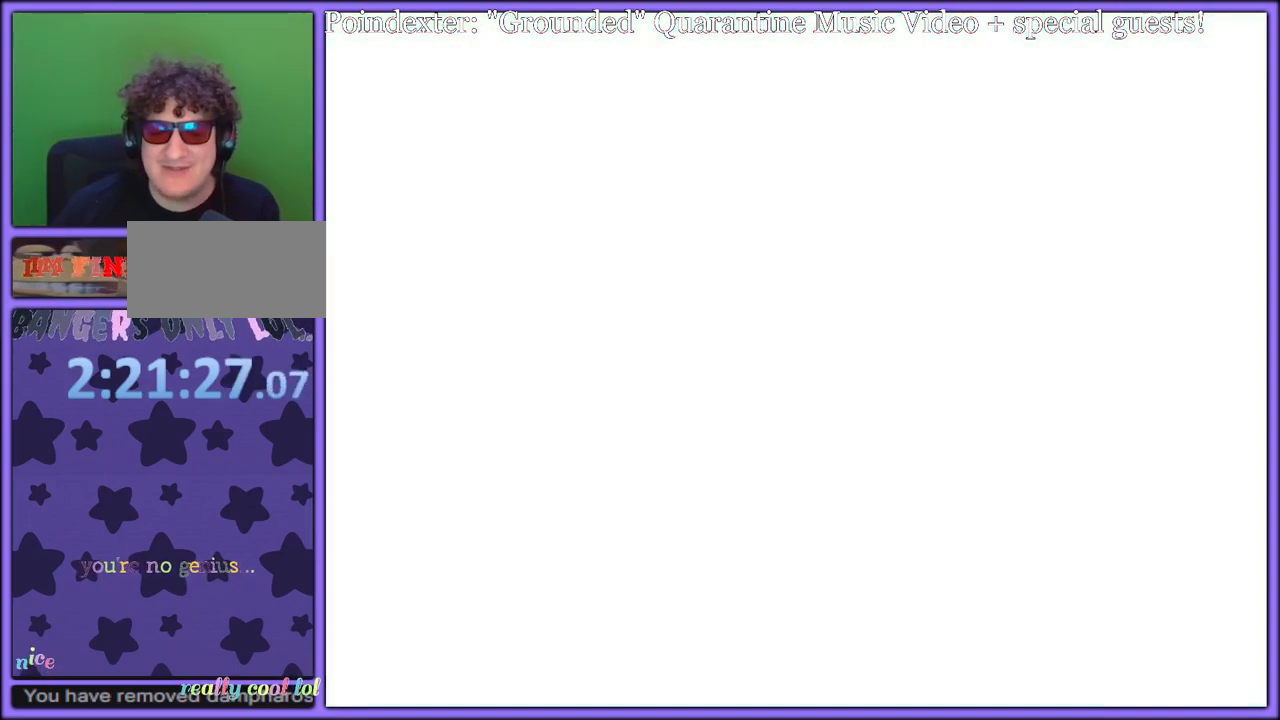
{"dt_ms": 500, "buttons": [], "left_stick": "center", "button_events": []}
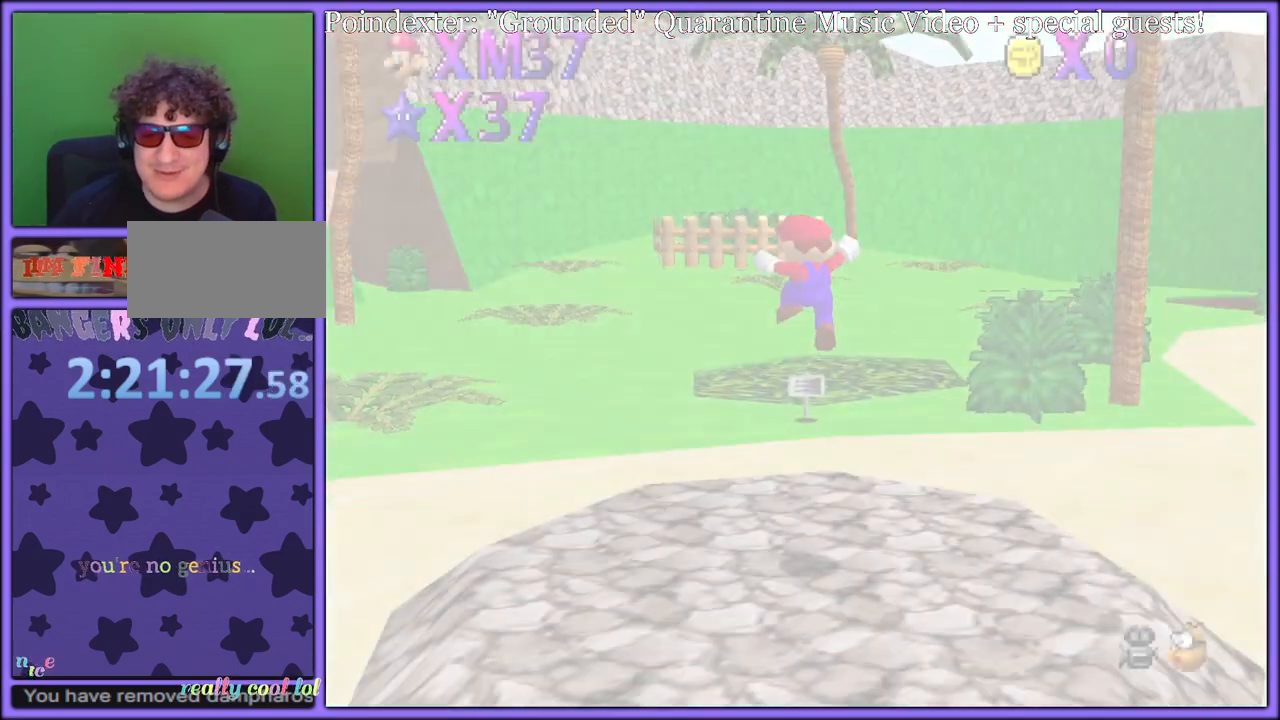
{"dt_ms": 500, "buttons": [], "left_stick": "up-right", "button_events": []}
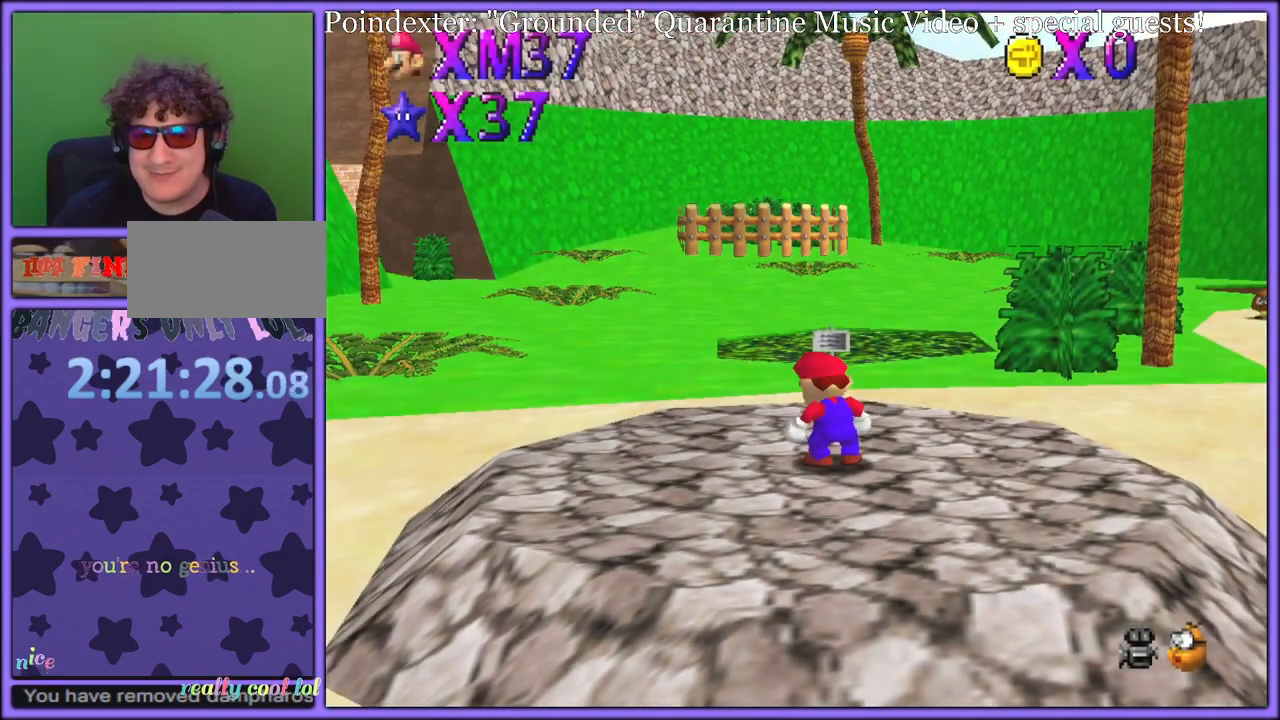
{"dt_ms": 500, "buttons": ["A"], "left_stick": "up-right", "button_events": [[317, "A", "down"]]}
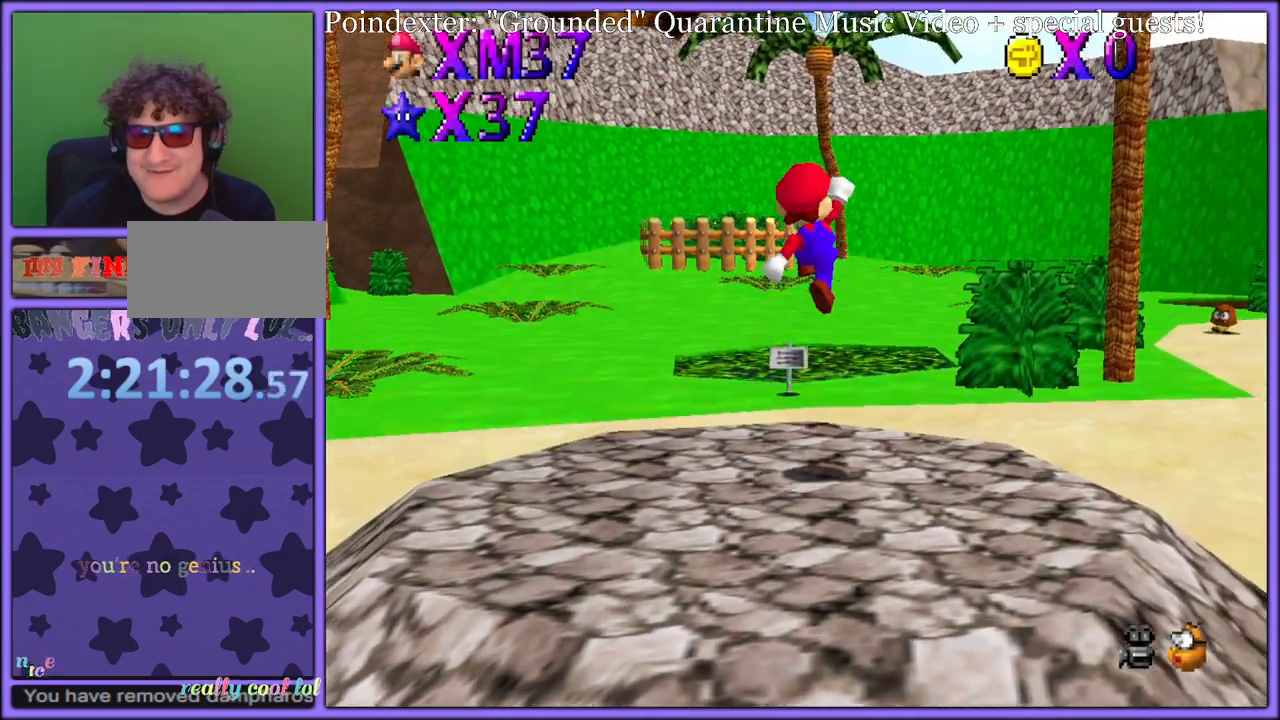
{"dt_ms": 500, "buttons": [], "left_stick": "up-right", "button_events": [[133, "A", "up"], [233, "C_DOWN", "down"], [383, "C_DOWN", "up"]]}
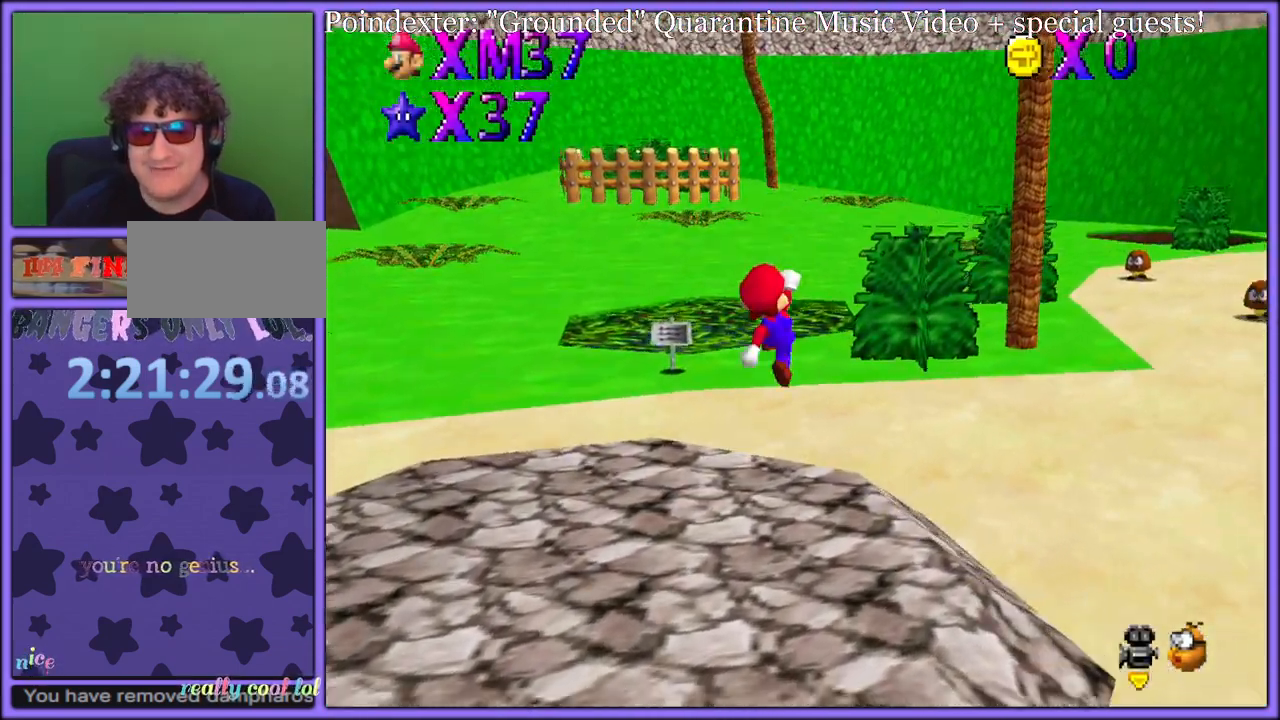
{"dt_ms": 500, "buttons": [], "left_stick": "up", "button_events": [[50, "B", "down"], [150, "B", "up"], [183, "A", "down"], [217, "B", "down"], [250, "A", "up"], [333, "B", "up"]]}
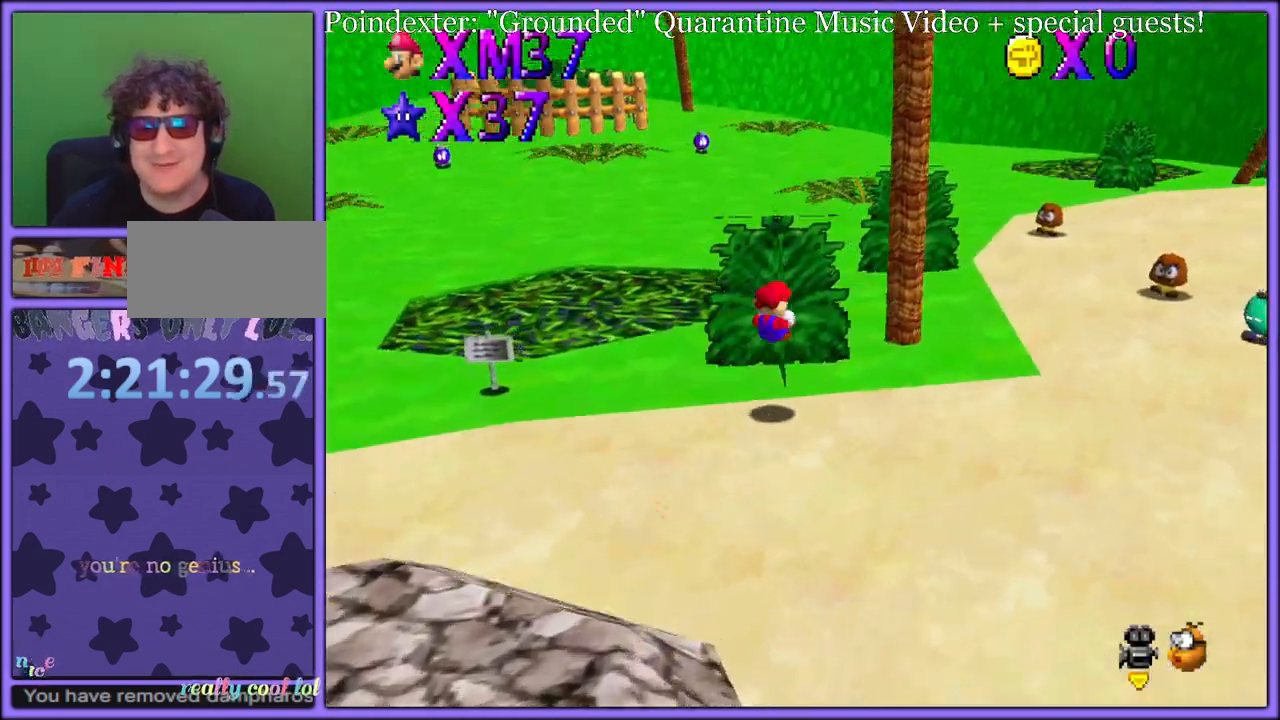
{"dt_ms": 500, "buttons": ["B"], "left_stick": "up-right", "button_events": [[483, "B", "down"]]}
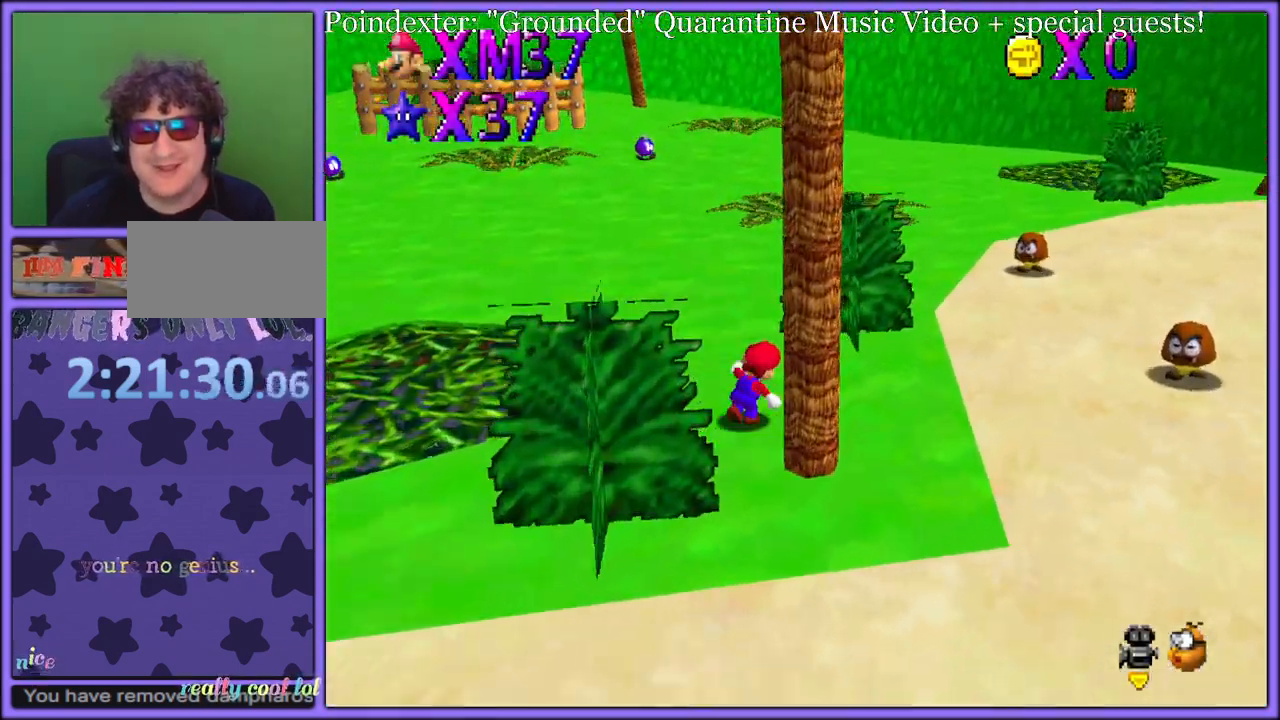
{"dt_ms": 500, "buttons": [], "left_stick": "up-right", "button_events": [[133, "B", "up"], [367, "A", "down"], [383, "B", "down"], [500, "A", "up"], [500, "B", "up"]]}
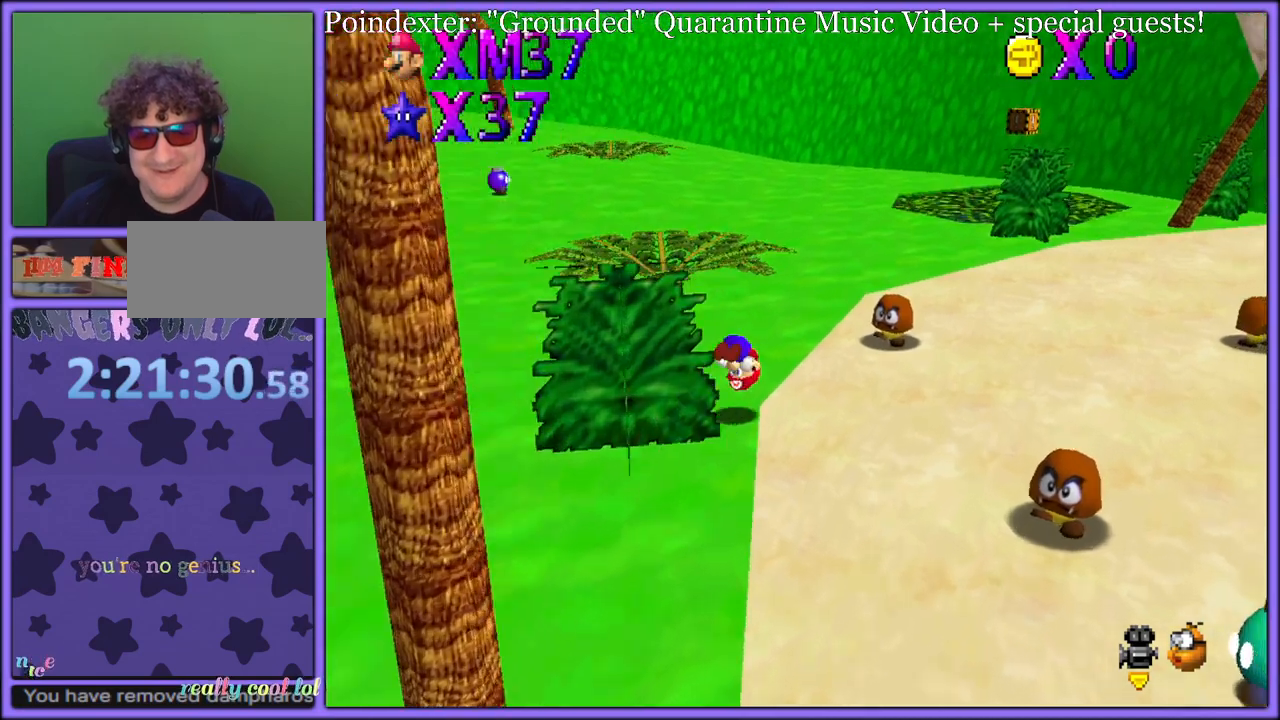
{"dt_ms": 500, "buttons": ["A"], "left_stick": "up-right", "button_events": [[67, "A", "down"]]}
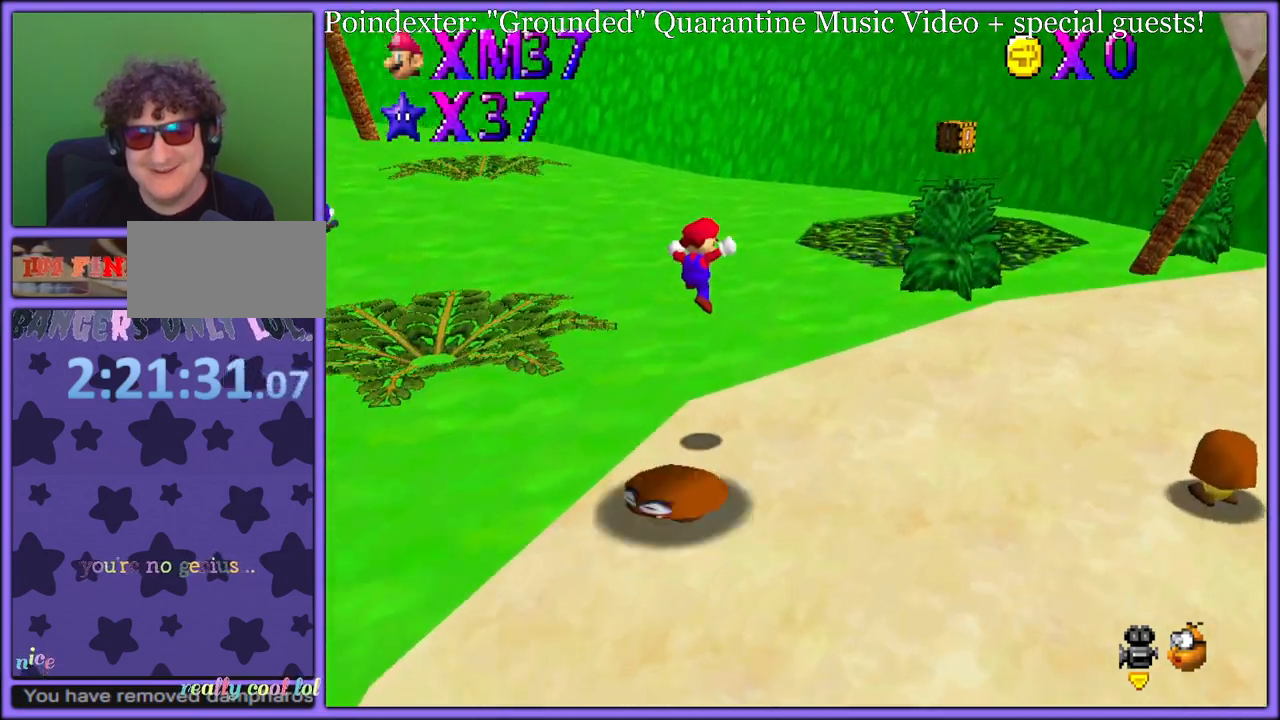
{"dt_ms": 500, "buttons": ["A"], "left_stick": "up-right", "button_events": []}
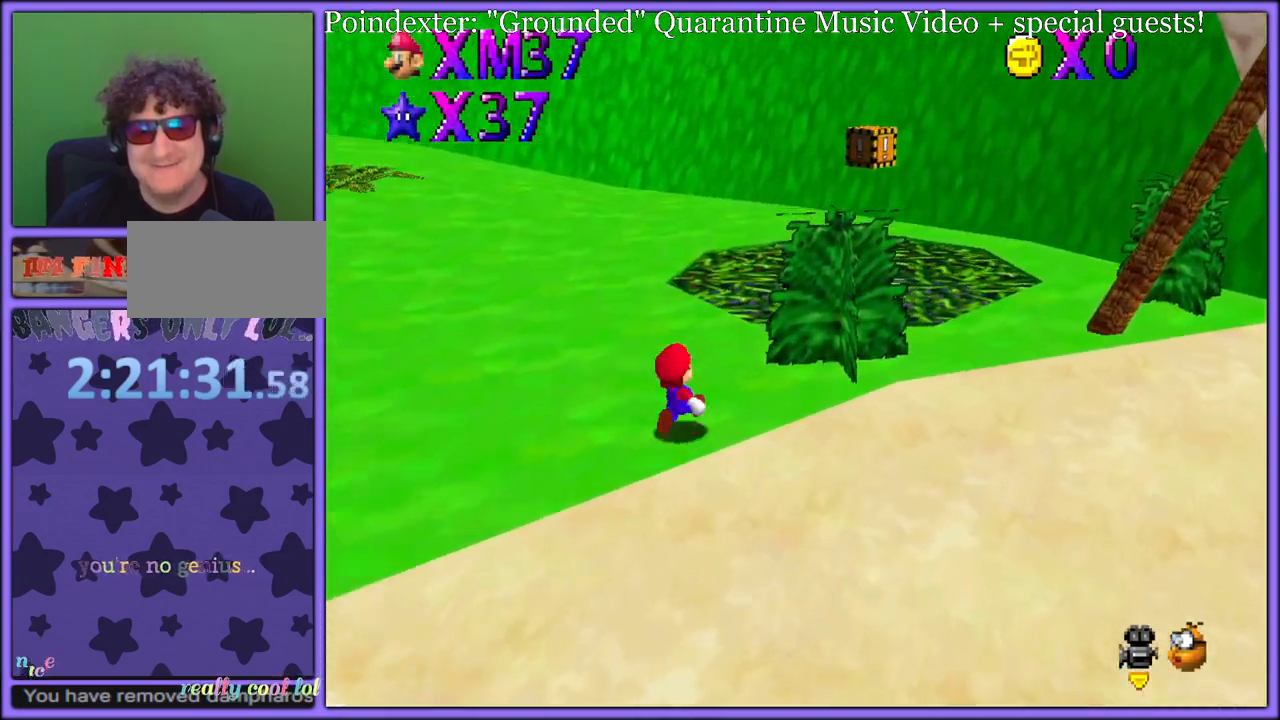
{"dt_ms": 500, "buttons": [], "left_stick": "up-right", "button_events": [[17, "B", "down"], [117, "A", "up"], [133, "B", "up"], [417, "A", "down"], [500, "A", "up"]]}
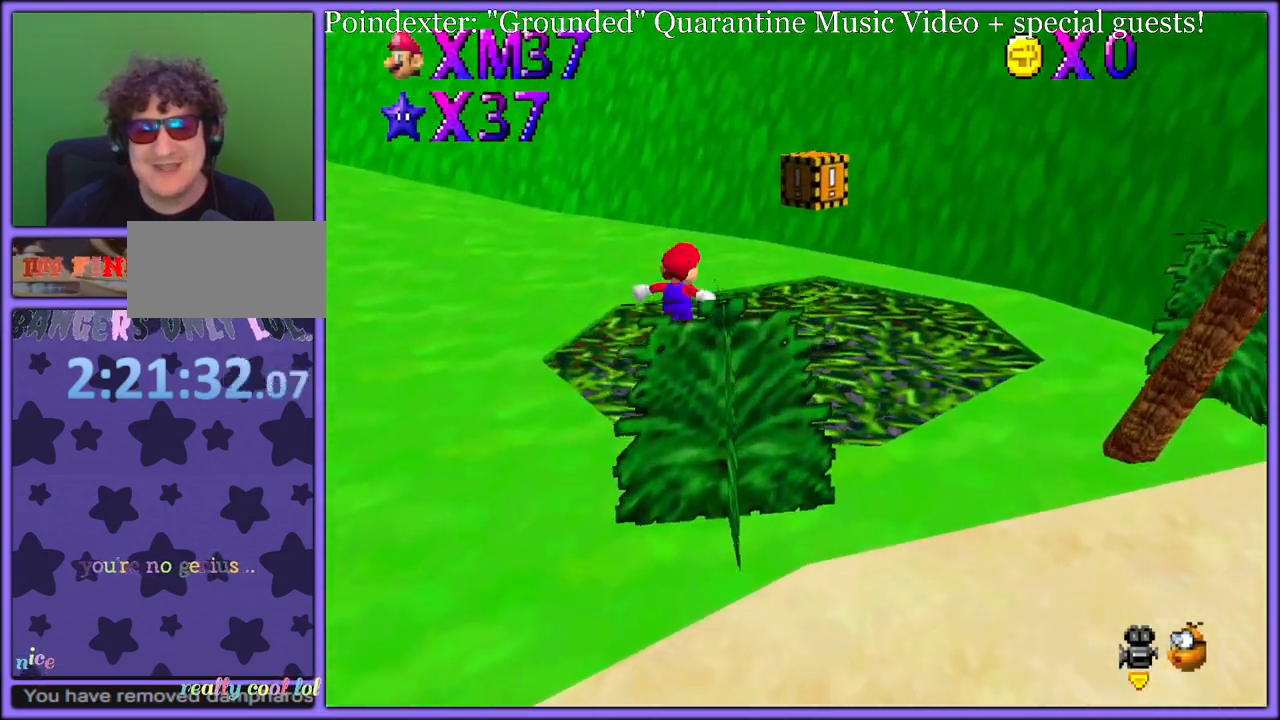
{"dt_ms": 500, "buttons": ["Z"], "left_stick": "center", "button_events": [[183, "C_RIGHT", "down"], [217, "C_DOWN", "down"], [267, "C_DOWN", "up"], [300, "C_RIGHT", "up"], [433, "Z", "down"]]}
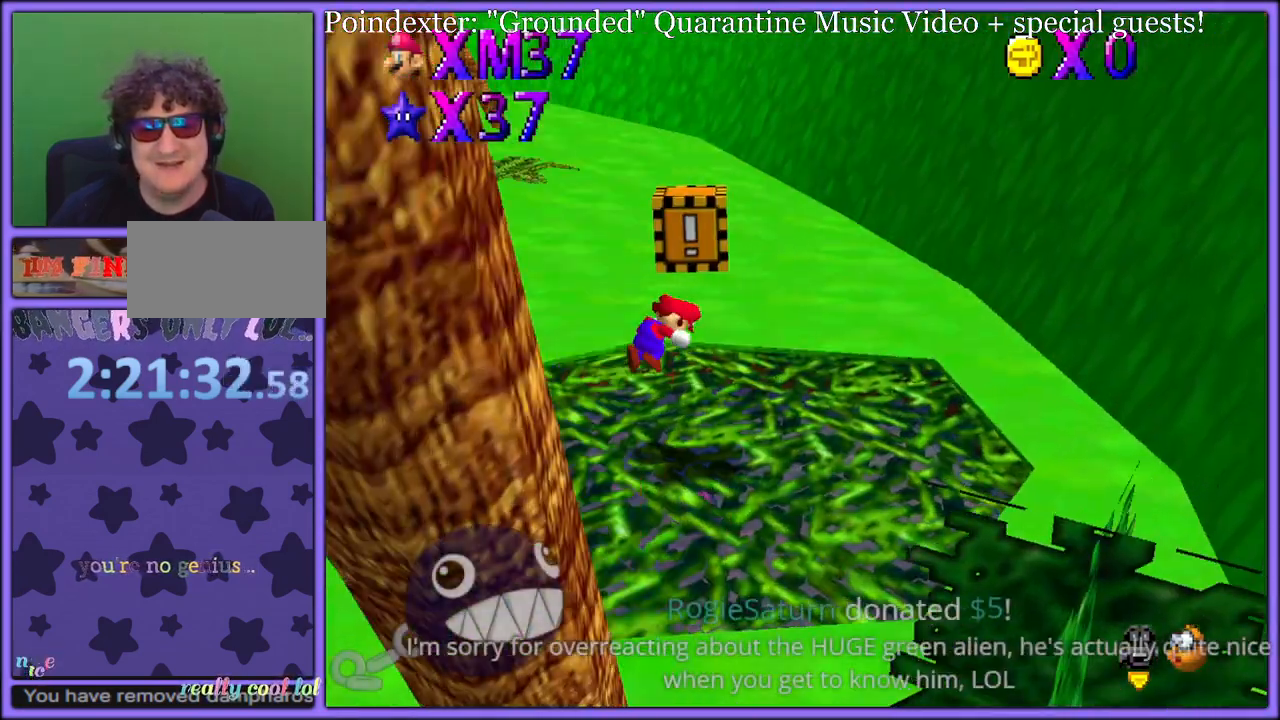
{"dt_ms": 1000, "buttons": ["A"], "left_stick": "up-left", "button_events": [[50, "Z", "up"], [967, "A", "down"]]}
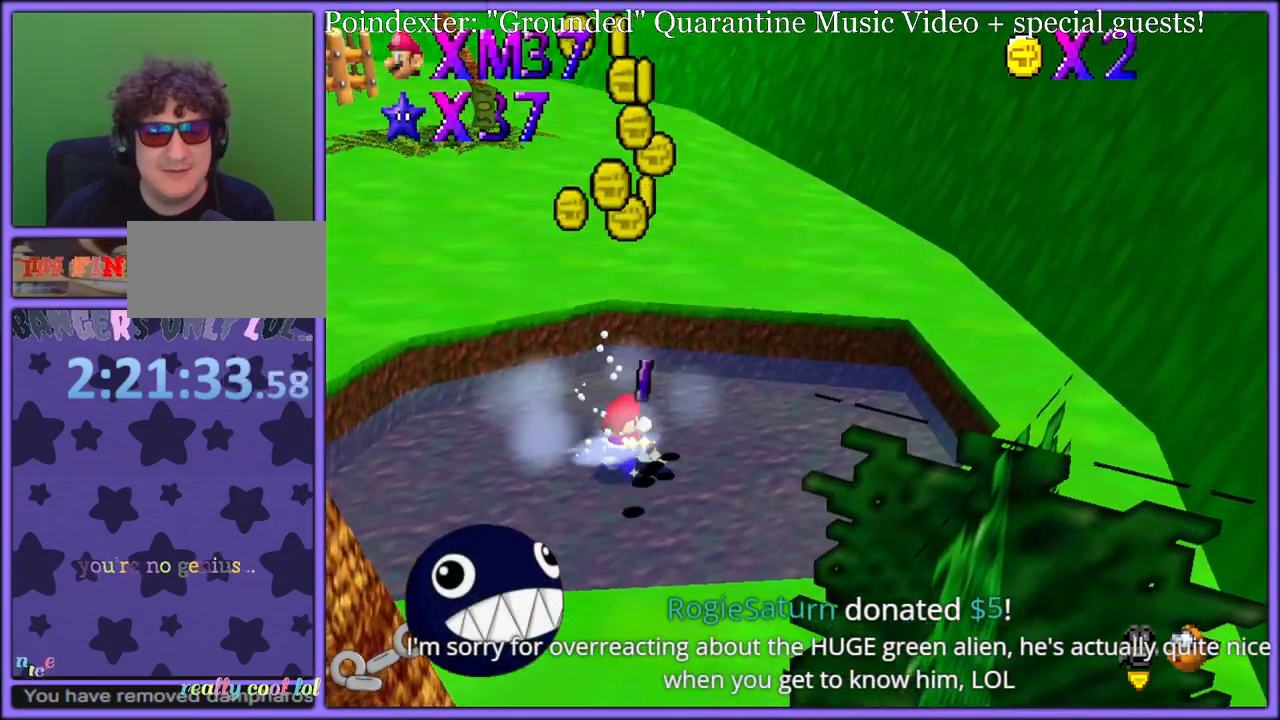
{"dt_ms": 500, "buttons": [], "left_stick": "up-left", "button_events": [[300, "A", "up"]]}
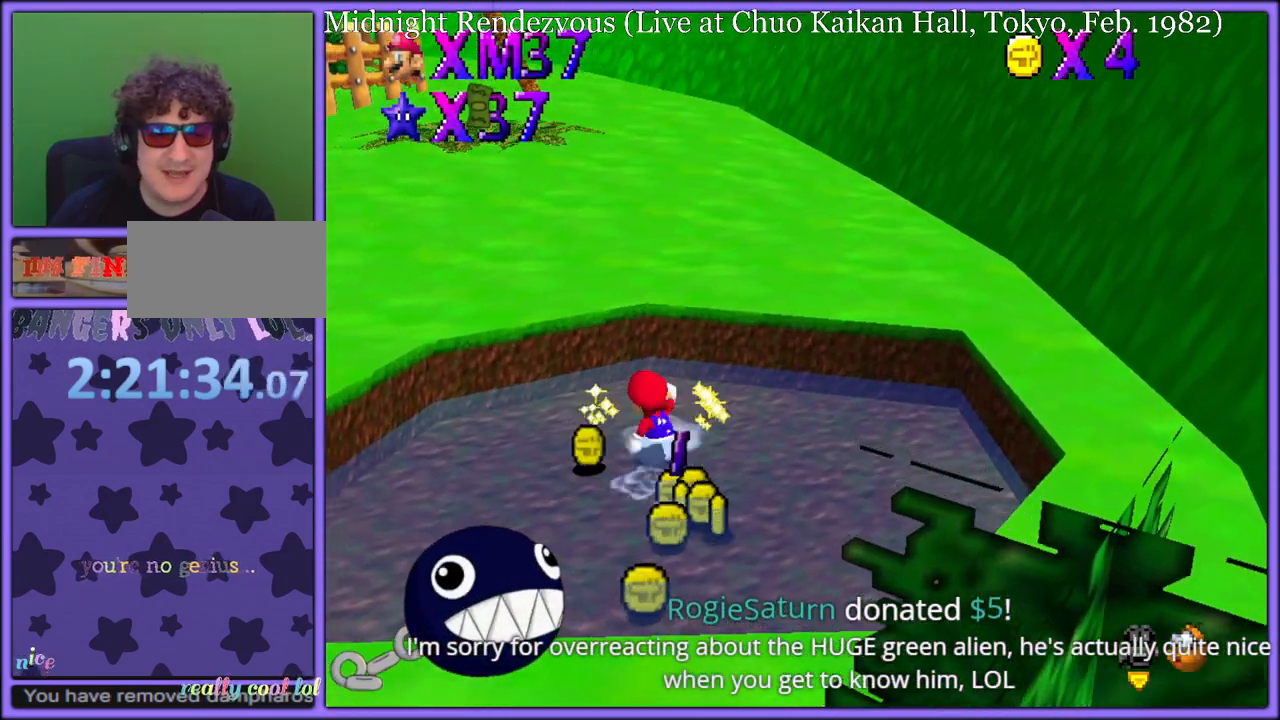
{"dt_ms": 500, "buttons": ["A"], "left_stick": "up-left", "button_events": [[217, "A", "down"]]}
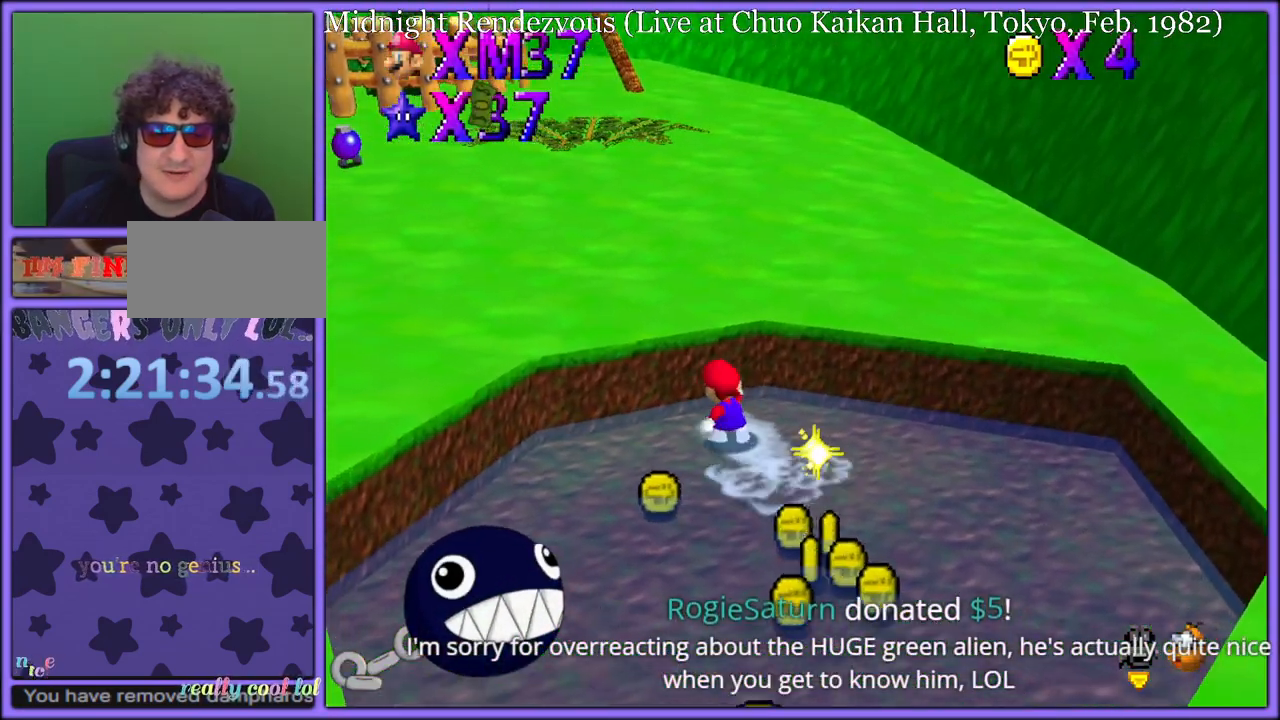
{"dt_ms": 500, "buttons": [], "left_stick": "up-left", "button_events": [[17, "A", "up"], [133, "A", "down"], [350, "B", "down"], [383, "A", "up"], [433, "B", "up"]]}
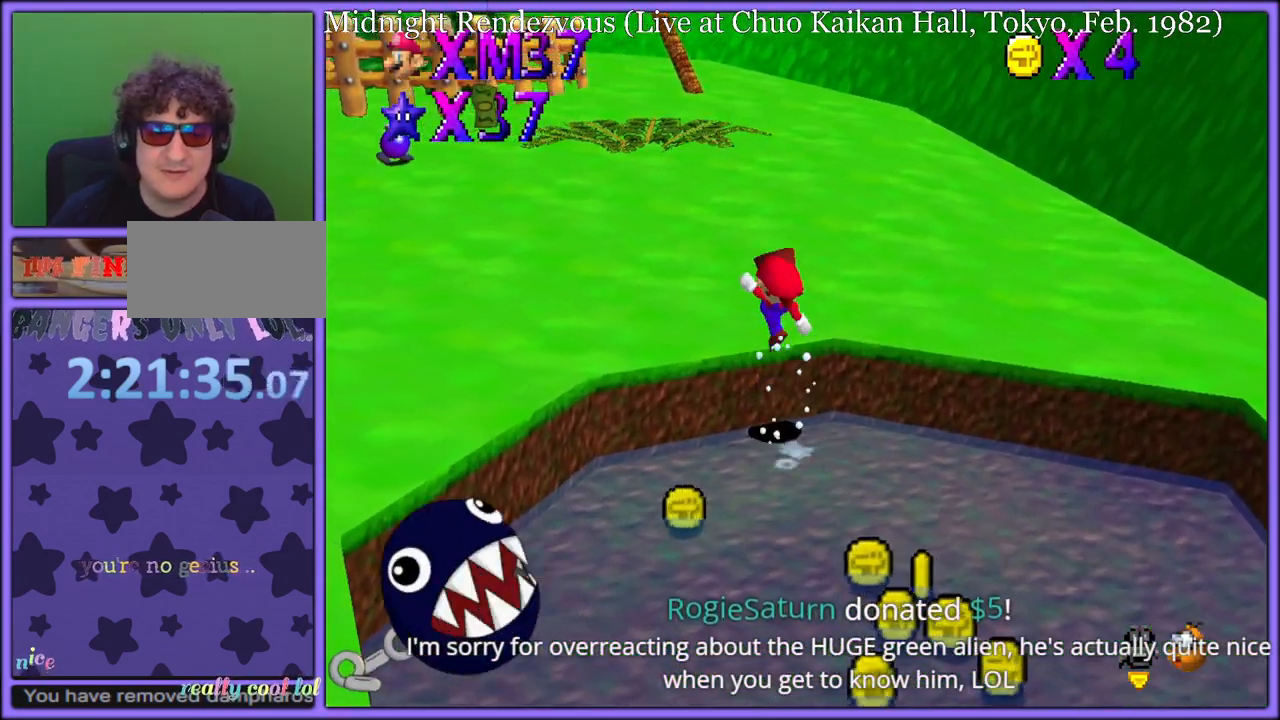
{"dt_ms": 500, "buttons": ["A"], "left_stick": "center", "button_events": [[467, "A", "down"]]}
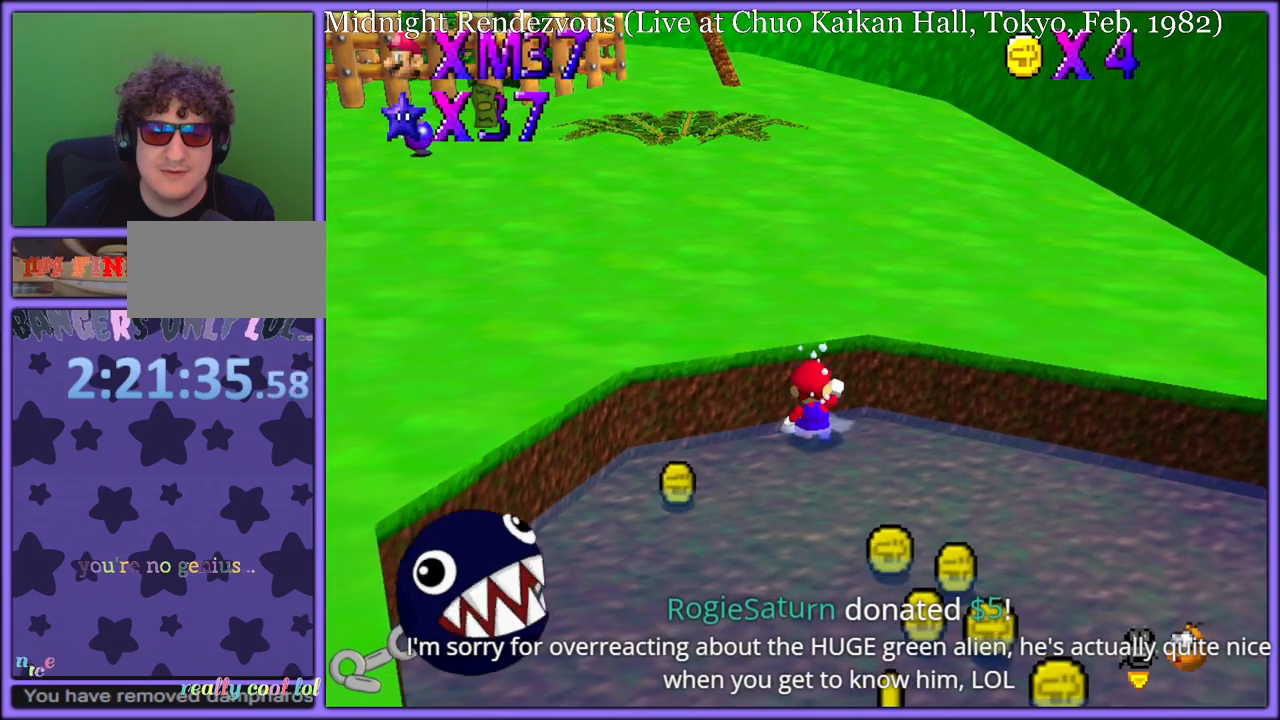
{"dt_ms": 500, "buttons": ["A"], "left_stick": "up", "button_events": [[100, "A", "up"], [183, "A", "down"], [267, "A", "up"], [350, "A", "down"], [467, "A", "up"], [500, "A", "down"]]}